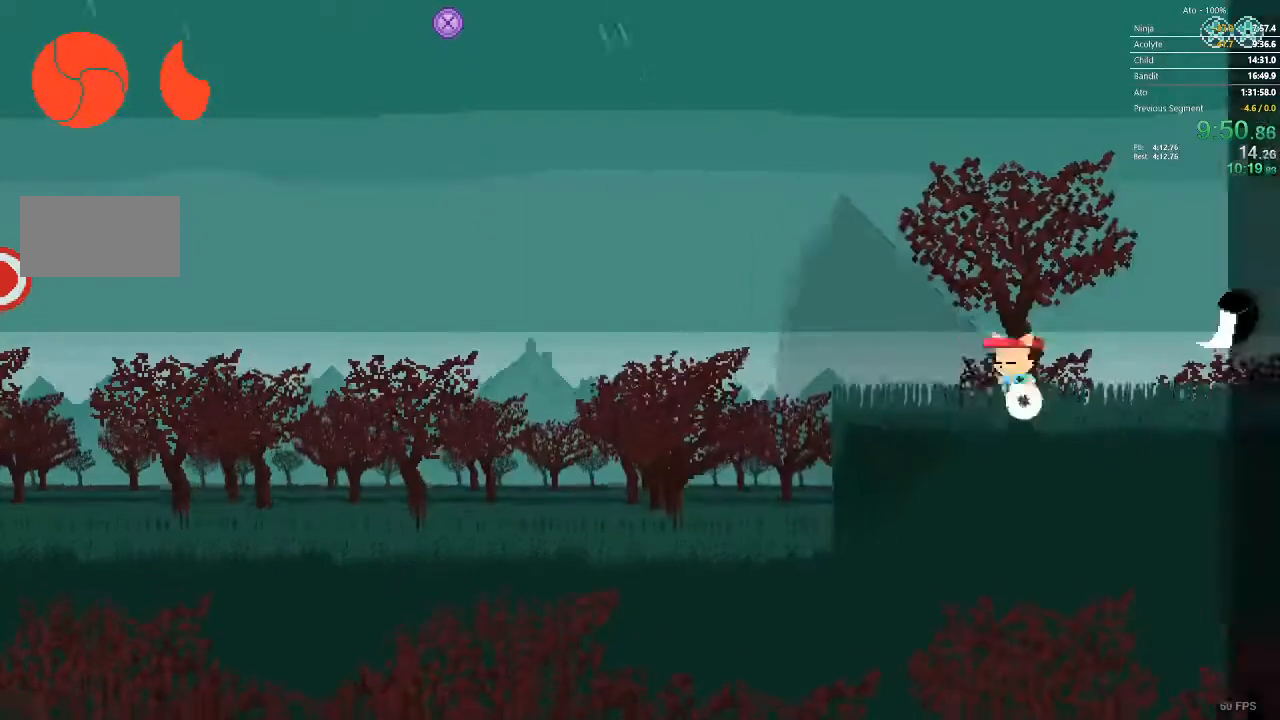
Gameplay with a controller; each line is a JSON object with the inputs held at the frame after it. "events" lists button and stick changes between this image and that frame as [ms after this image, input, new state], when the widget could be followed in between. Not read: A B L3 R3 X Y.
{"buttons": ["DPAD_LEFT"], "events": []}
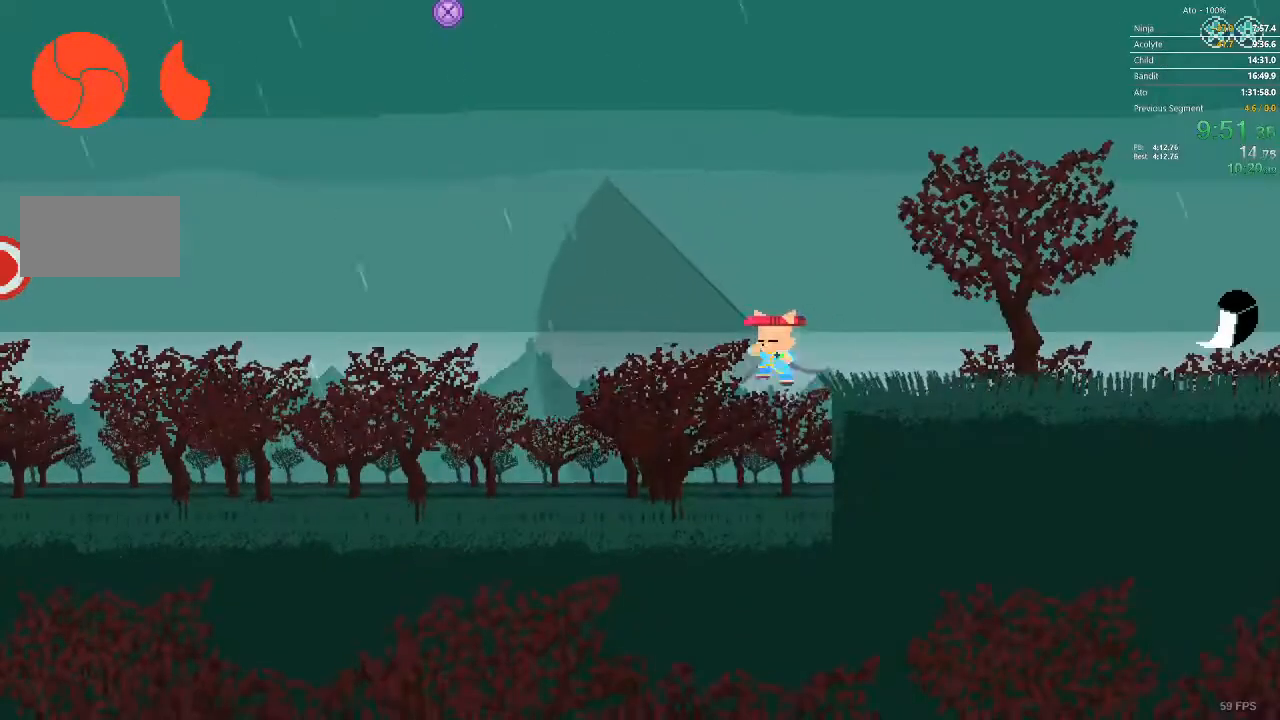
{"buttons": ["DPAD_LEFT"], "events": []}
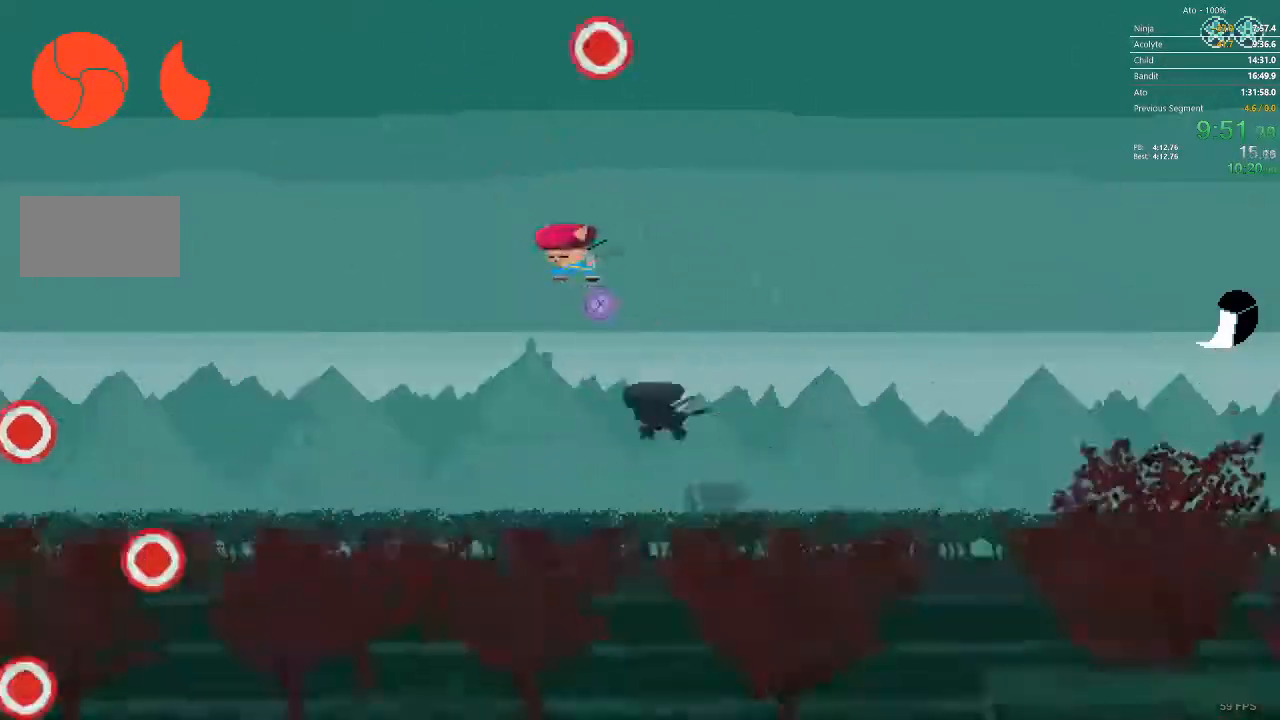
{"buttons": ["DPAD_LEFT"], "events": []}
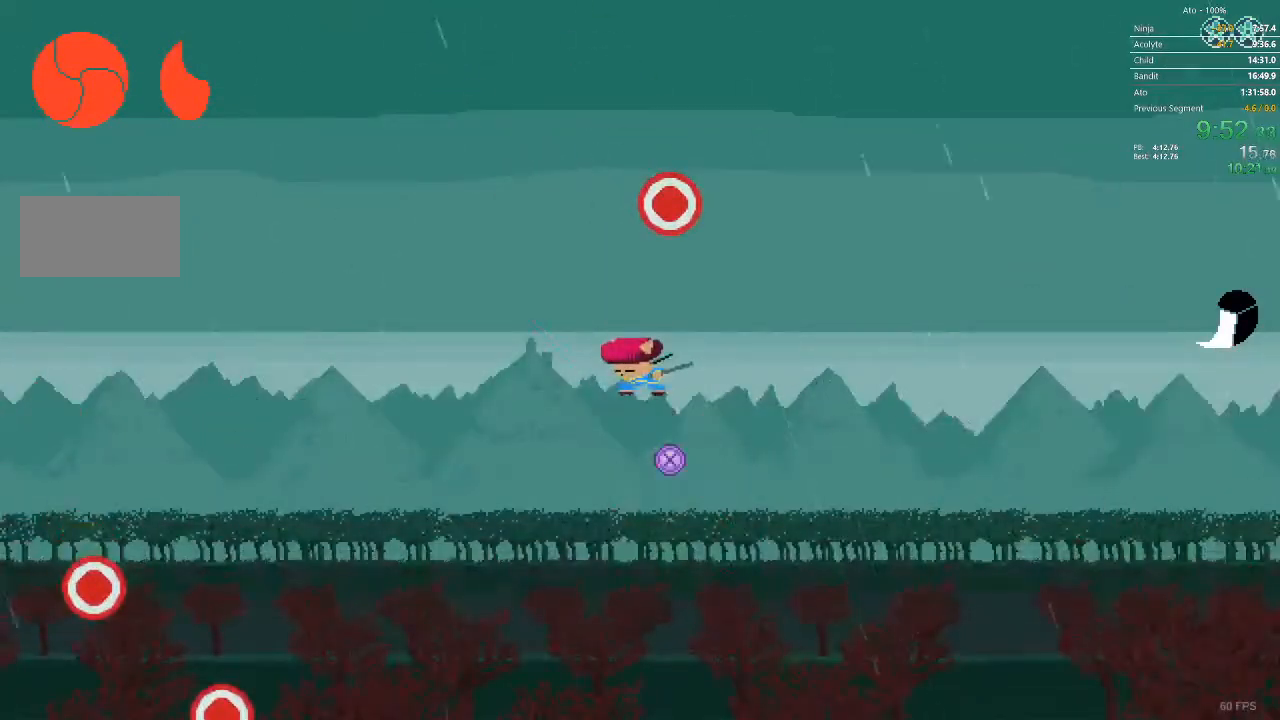
{"buttons": ["DPAD_LEFT"], "events": []}
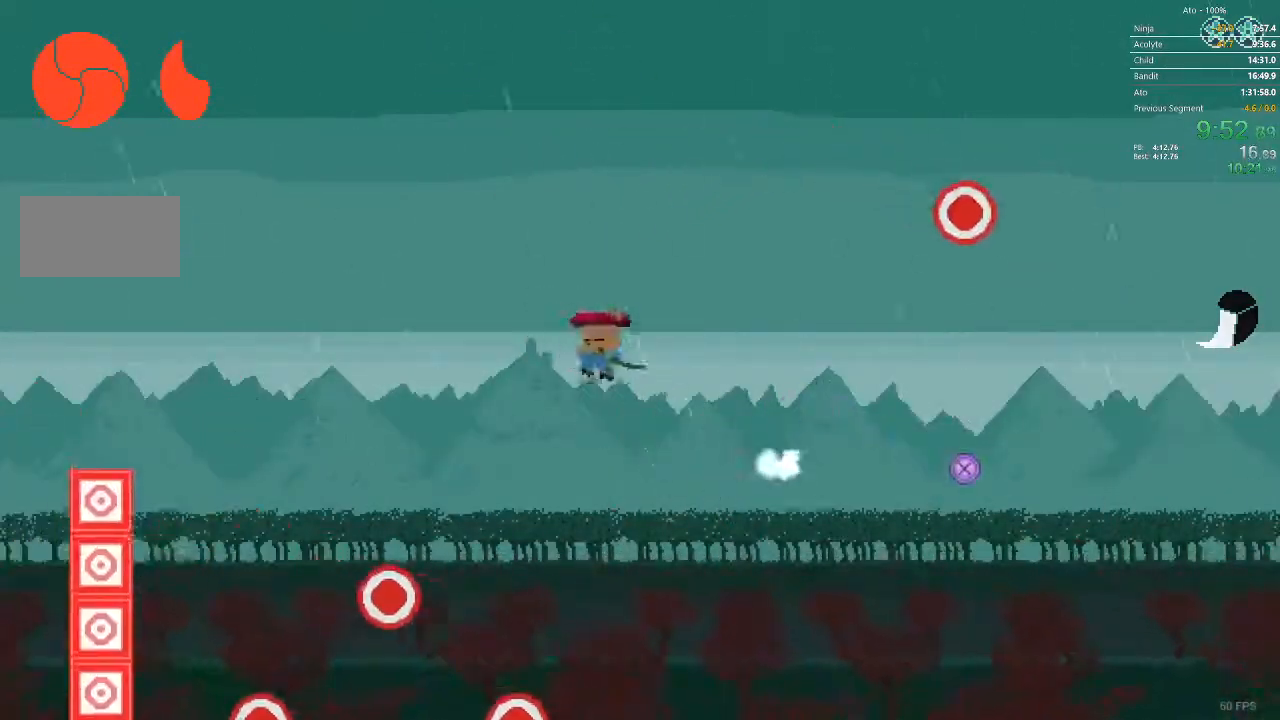
{"buttons": ["DPAD_DOWN", "DPAD_LEFT"], "events": [[33, "DPAD_DOWN", "down"]]}